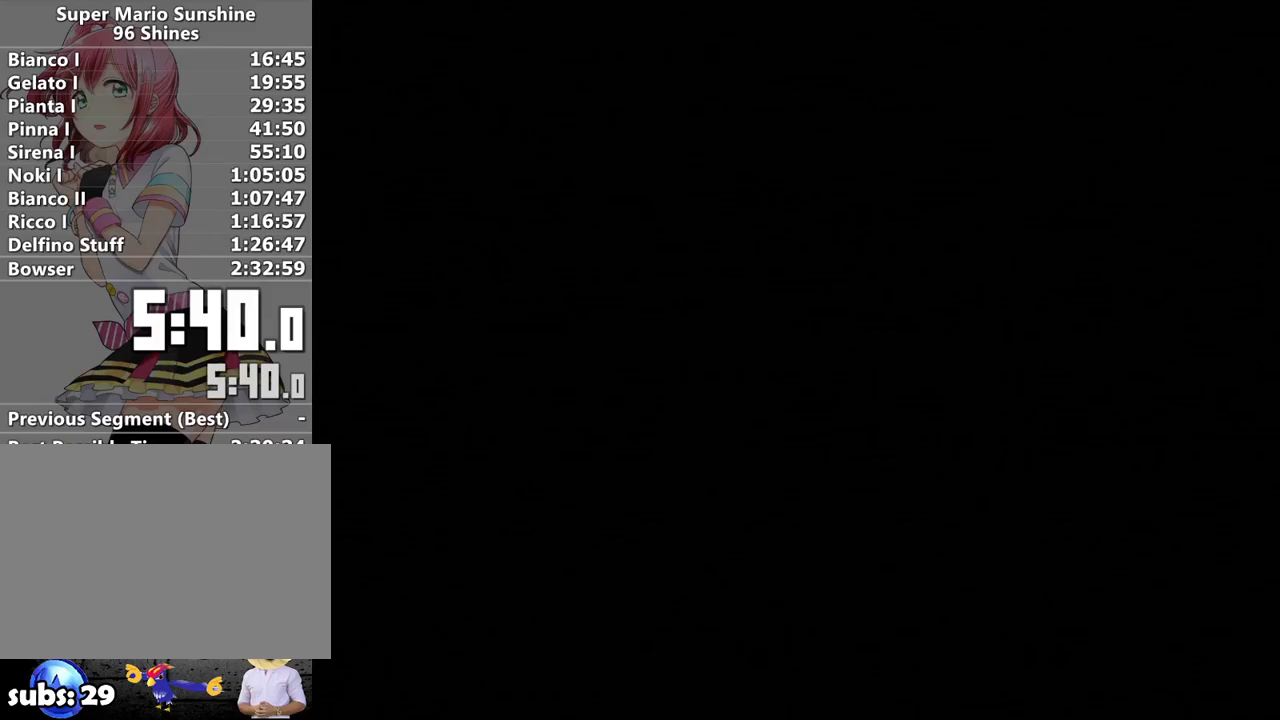
Gameplay with a controller (Nintendo layout); each line is a JSON object with the inputs held at the frame after it. "events" lists button and stick changes between this image and that frame as [ms after this image, input, new state], when the widget could be followed in between. Not read: L3 R3.
{"buttons": ["A"], "left_stick": "center", "right_stick": "center", "events": [[50, "A", "up"], [133, "A", "down"], [250, "A", "up"], [300, "A", "down"], [400, "A", "up"], [483, "A", "down"]]}
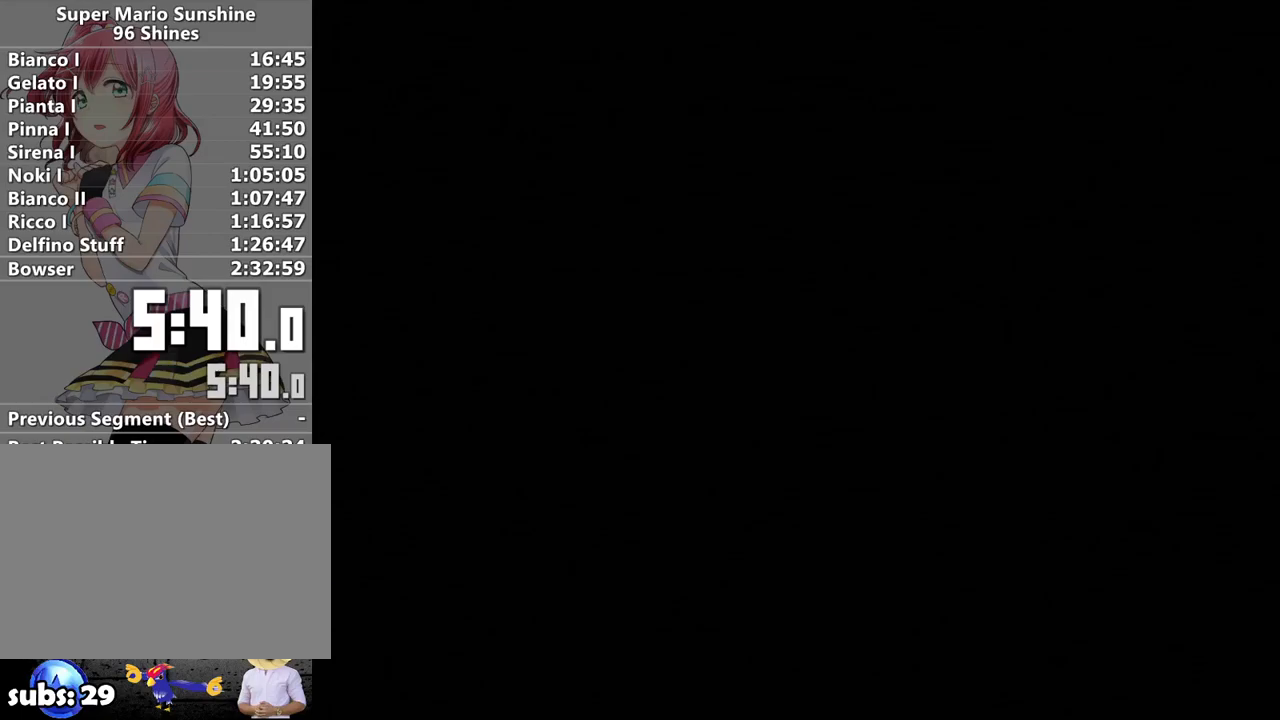
{"buttons": [], "left_stick": "center", "right_stick": "center", "events": [[83, "A", "up"], [150, "A", "down"], [233, "A", "up"], [333, "A", "down"], [433, "A", "up"]]}
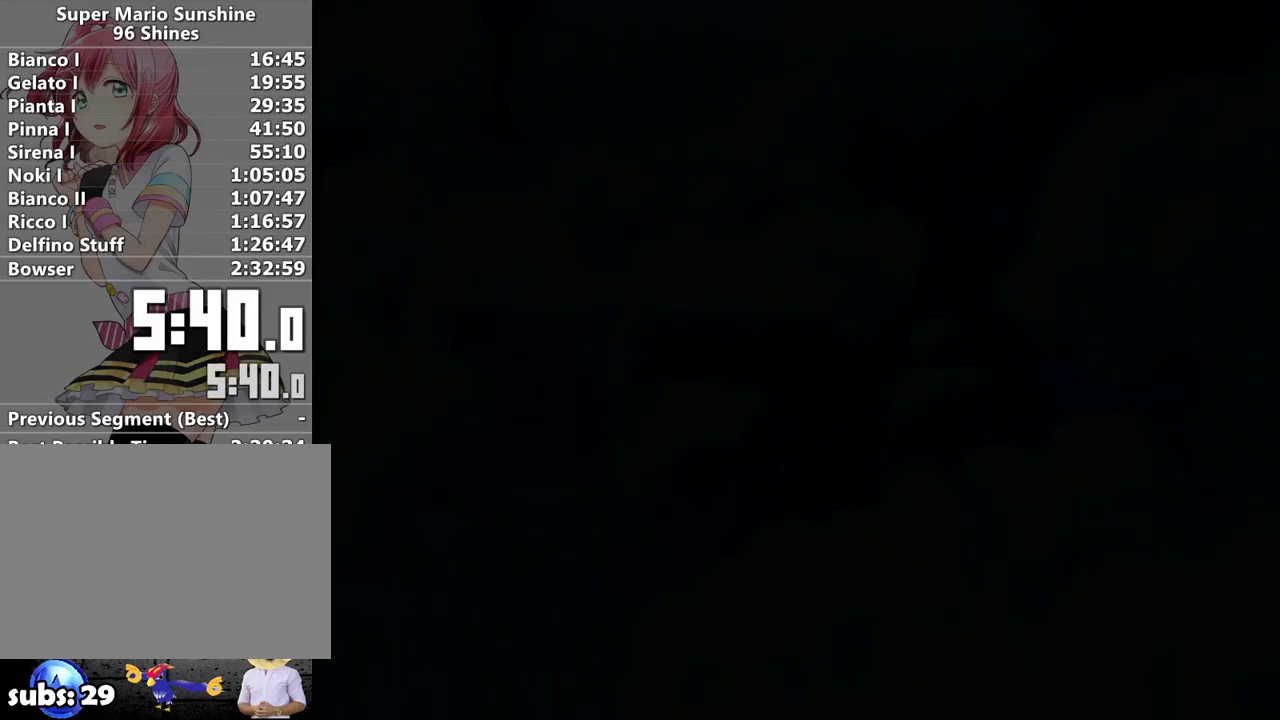
{"buttons": [], "left_stick": "center", "right_stick": "center", "events": [[17, "A", "down"], [100, "A", "up"], [167, "A", "down"], [267, "A", "up"], [367, "A", "down"], [450, "A", "up"]]}
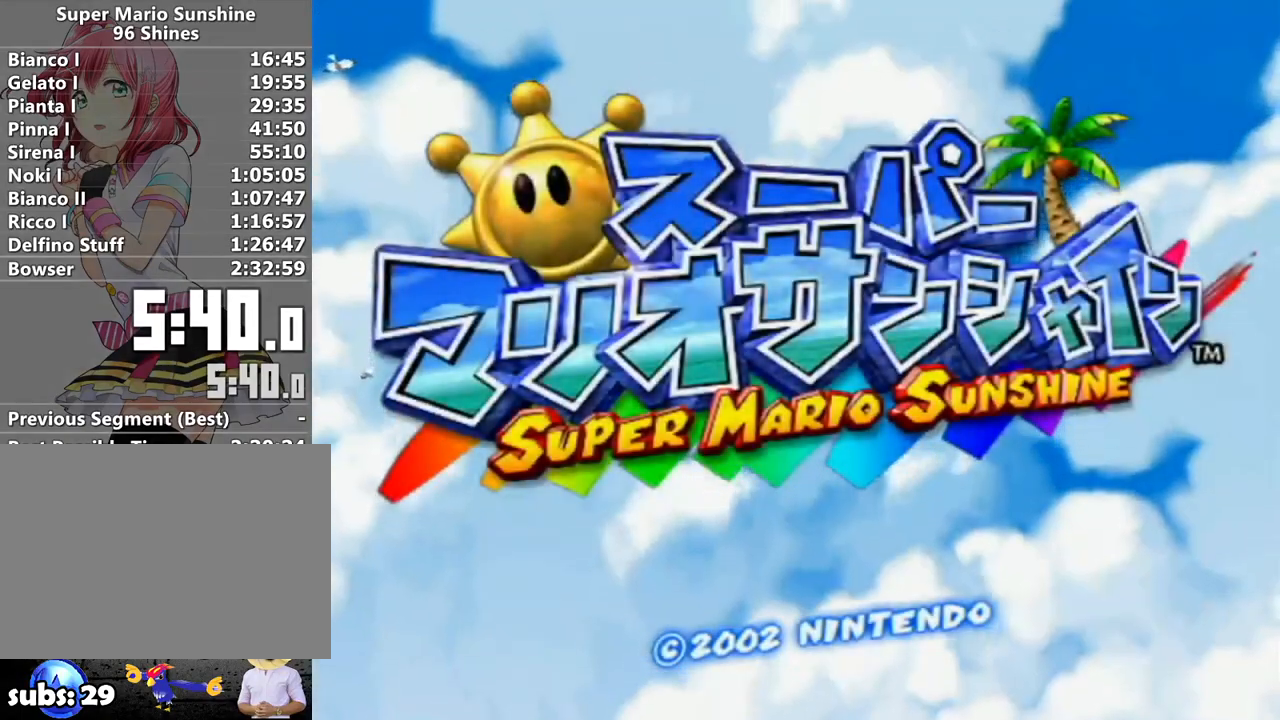
{"buttons": [], "left_stick": "center", "right_stick": "center", "events": [[17, "A", "down"], [83, "A", "up"], [233, "A", "down"], [267, "A", "up"], [383, "A", "down"], [450, "A", "up"]]}
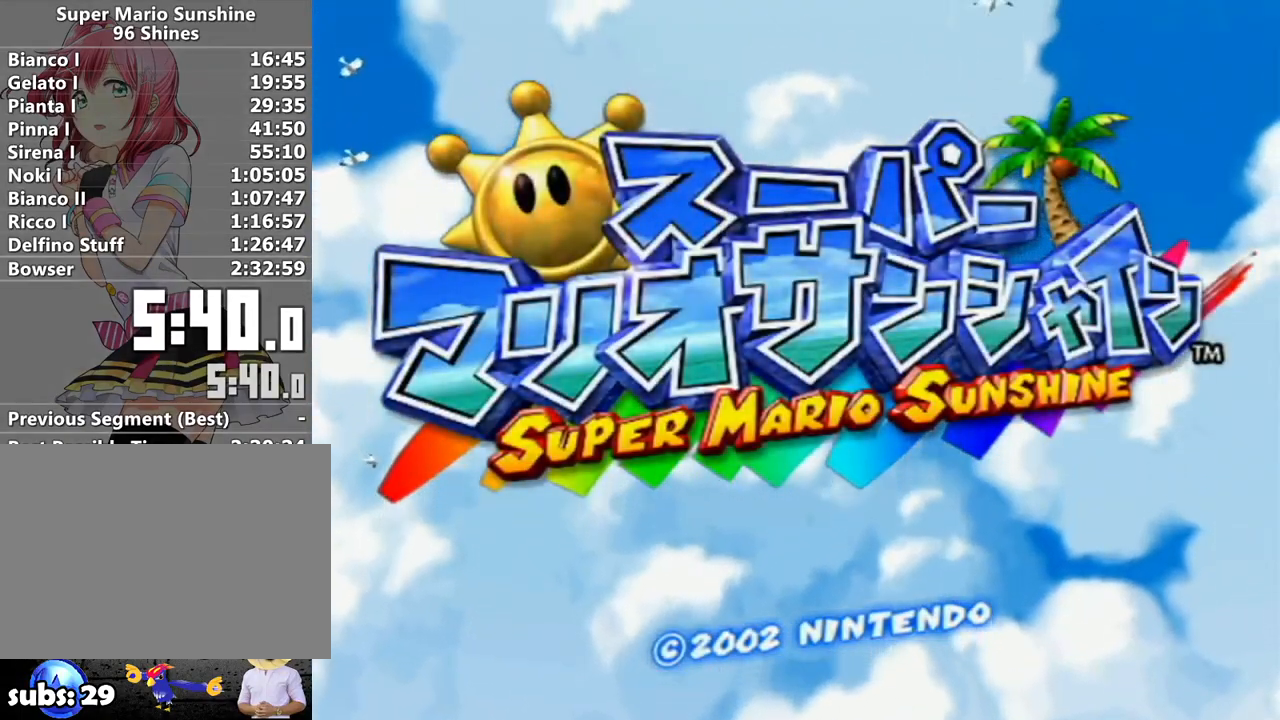
{"buttons": ["A"], "left_stick": "center", "right_stick": "center", "events": [[50, "A", "down"], [133, "A", "up"], [233, "A", "down"], [333, "A", "up"], [417, "A", "down"]]}
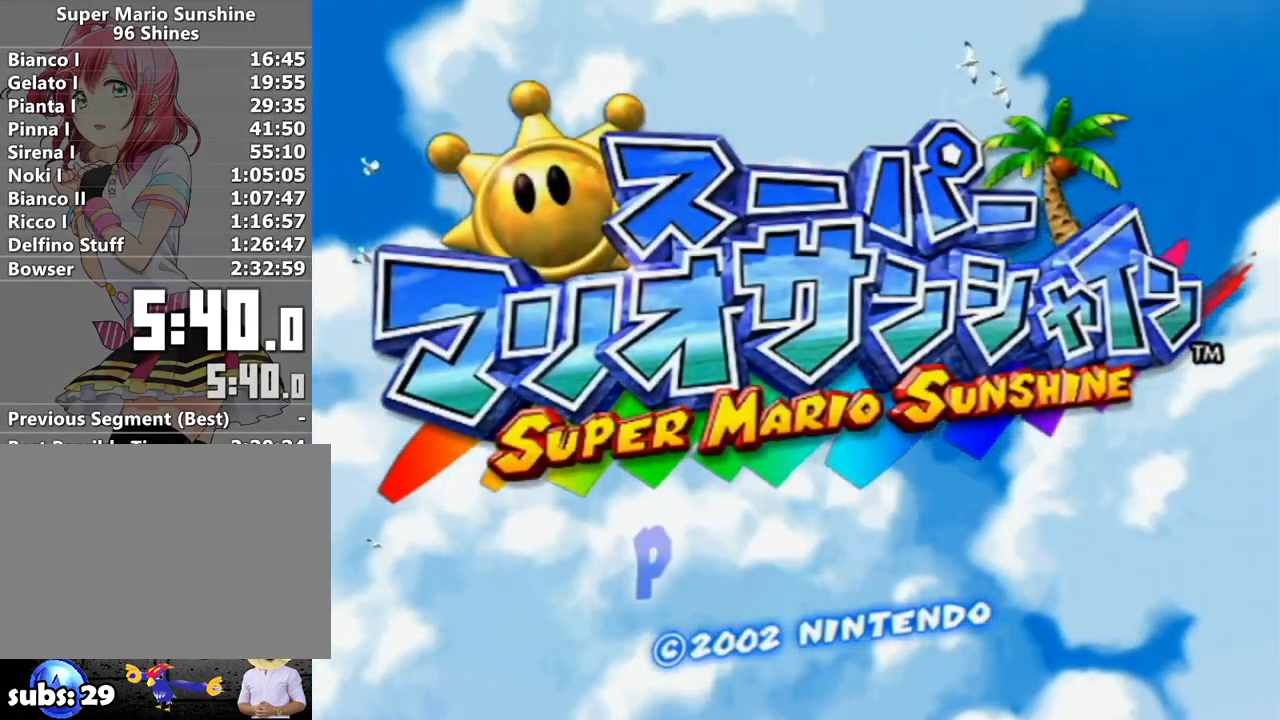
{"buttons": [], "left_stick": "center", "right_stick": "center", "events": [[17, "A", "up"], [117, "A", "down"], [200, "A", "up"], [233, "A", "down"], [333, "A", "up"], [383, "B", "down"], [417, "A", "down"], [467, "B", "up"], [483, "A", "up"]]}
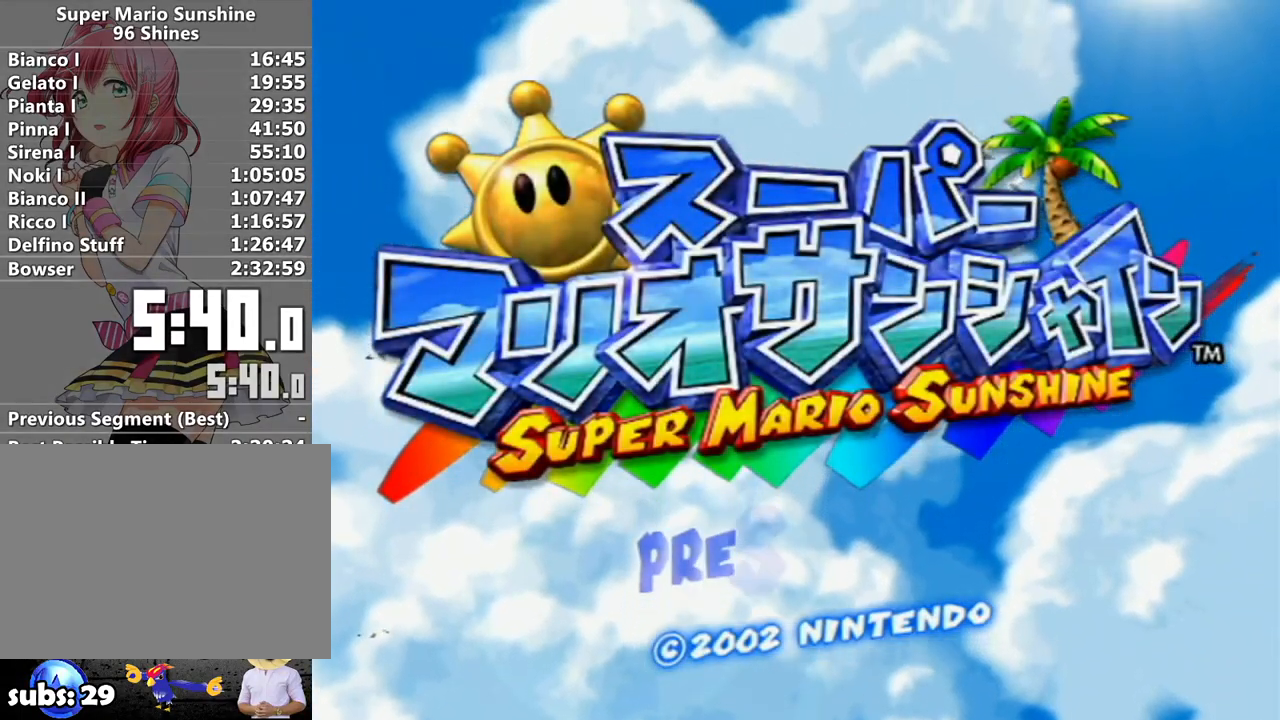
{"buttons": ["A"], "left_stick": "center", "right_stick": "center", "events": [[83, "A", "down"], [83, "B", "down"], [117, "A", "up"], [133, "B", "up"], [167, "A", "down"], [200, "B", "down"], [267, "A", "up"], [300, "B", "up"], [333, "A", "down"], [383, "B", "down"], [417, "A", "up"], [467, "A", "down"], [467, "B", "up"]]}
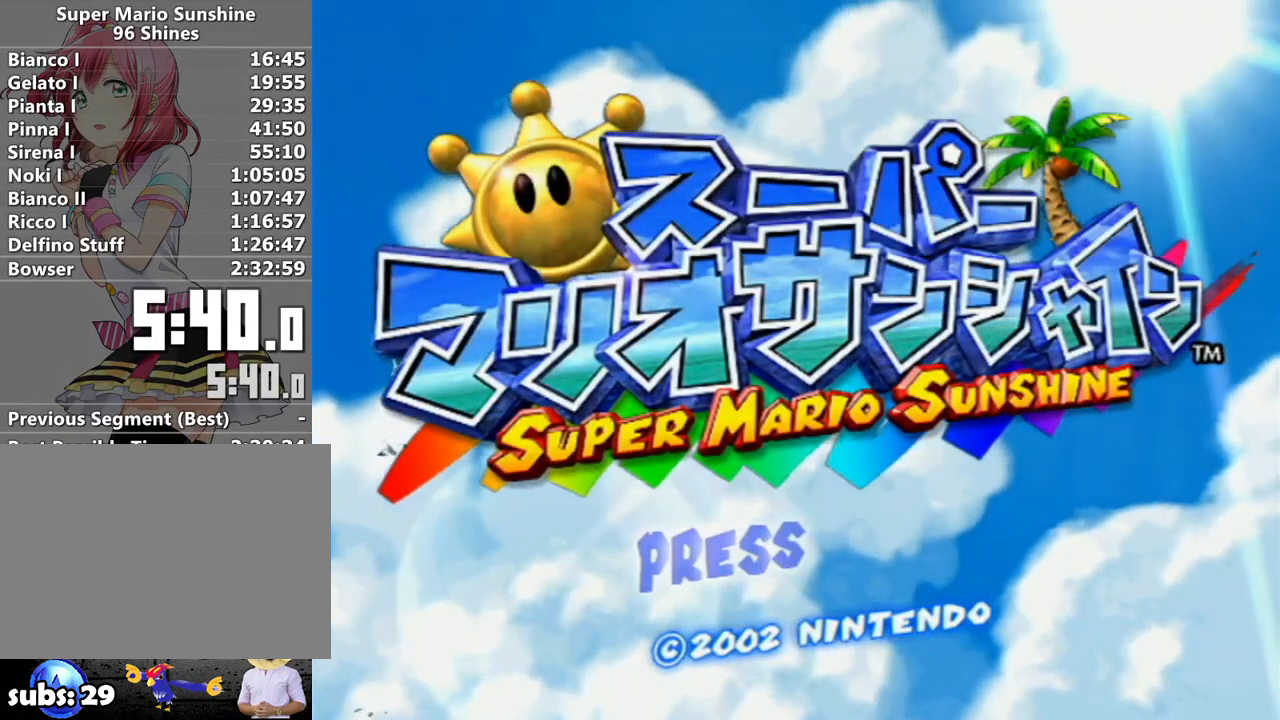
{"buttons": ["A"], "left_stick": "center", "right_stick": "center", "events": [[50, "B", "down"], [83, "A", "up"], [117, "B", "up"], [133, "A", "down"], [183, "B", "down"], [217, "A", "up"], [267, "B", "up"], [300, "A", "down"], [367, "A", "up"], [367, "B", "down"], [417, "A", "down"], [450, "B", "up"]]}
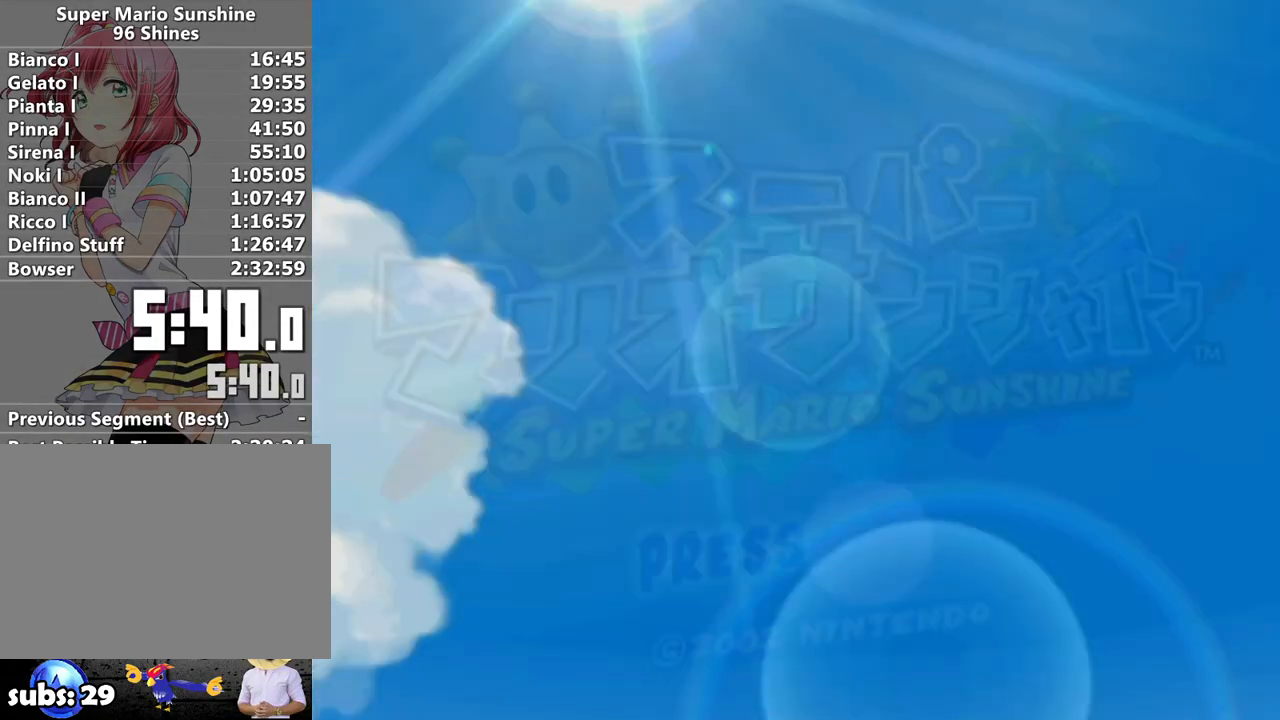
{"buttons": [], "left_stick": "center", "right_stick": "center", "events": [[50, "A", "up"]]}
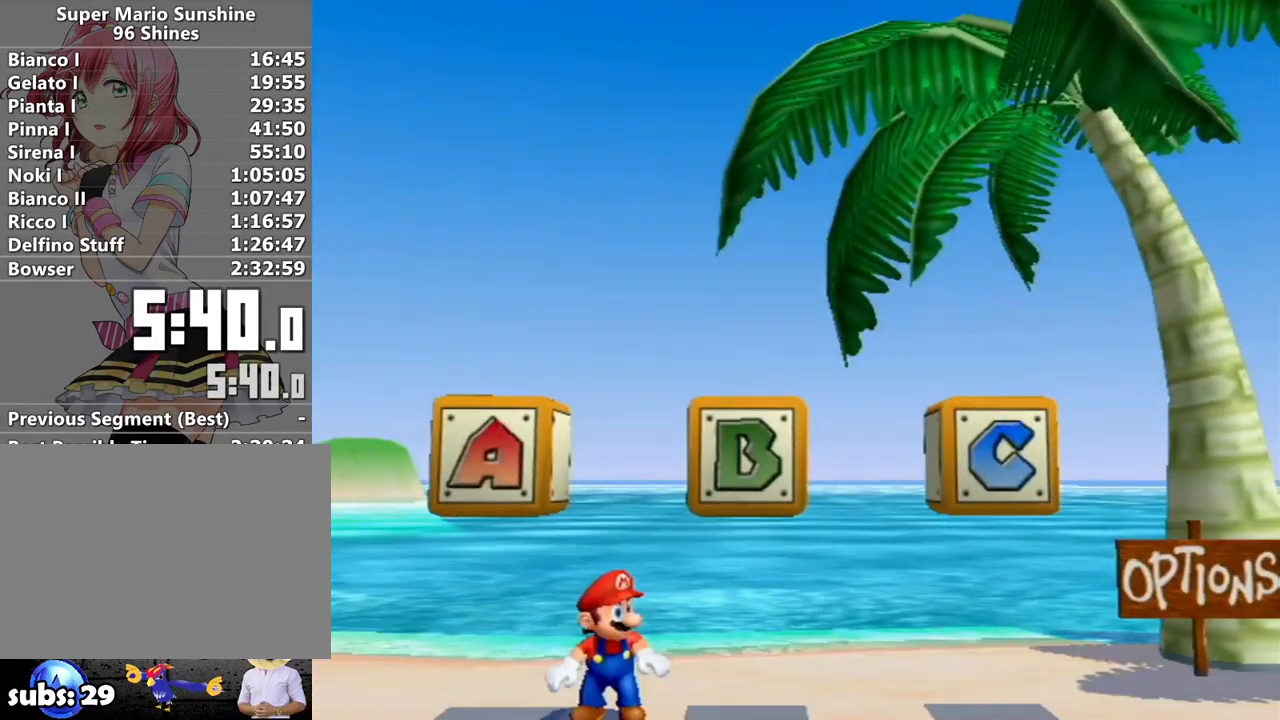
{"buttons": [], "left_stick": "left", "right_stick": "center", "events": [[233, "left_stick", "left"]]}
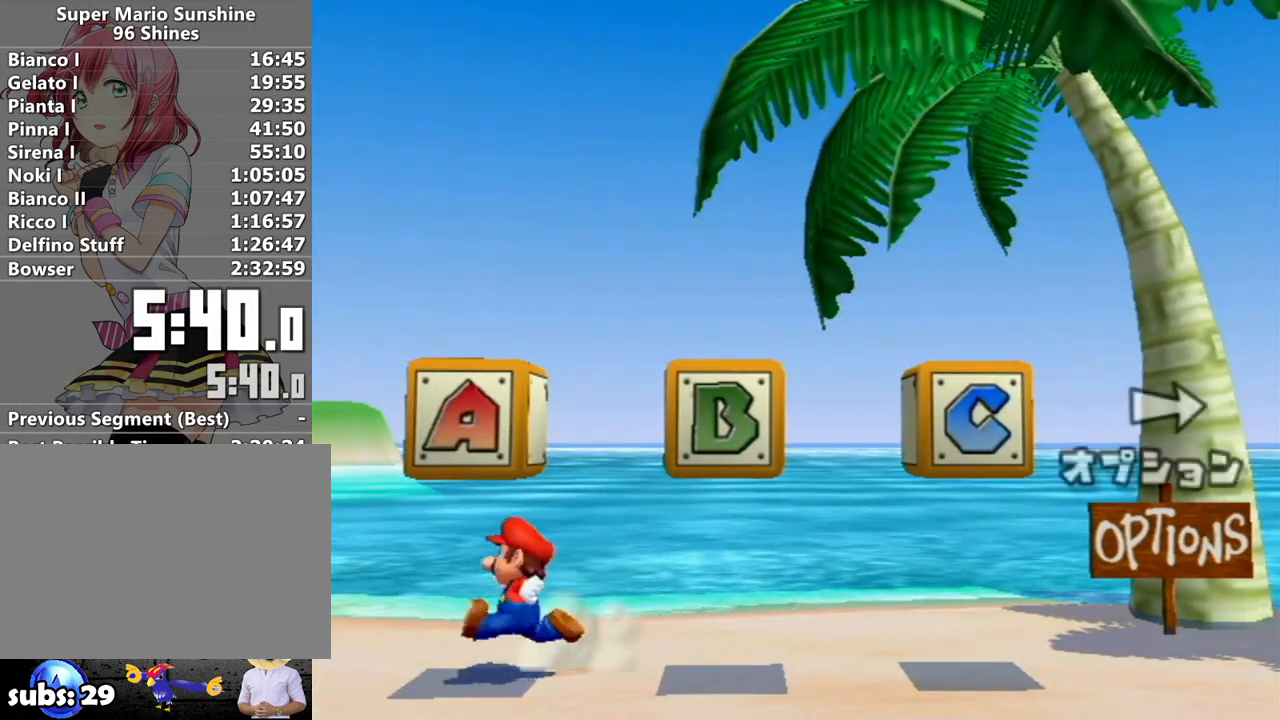
{"buttons": [], "left_stick": "center", "right_stick": "center", "events": [[83, "left_stick", "down-left"], [300, "left_stick", "center"]]}
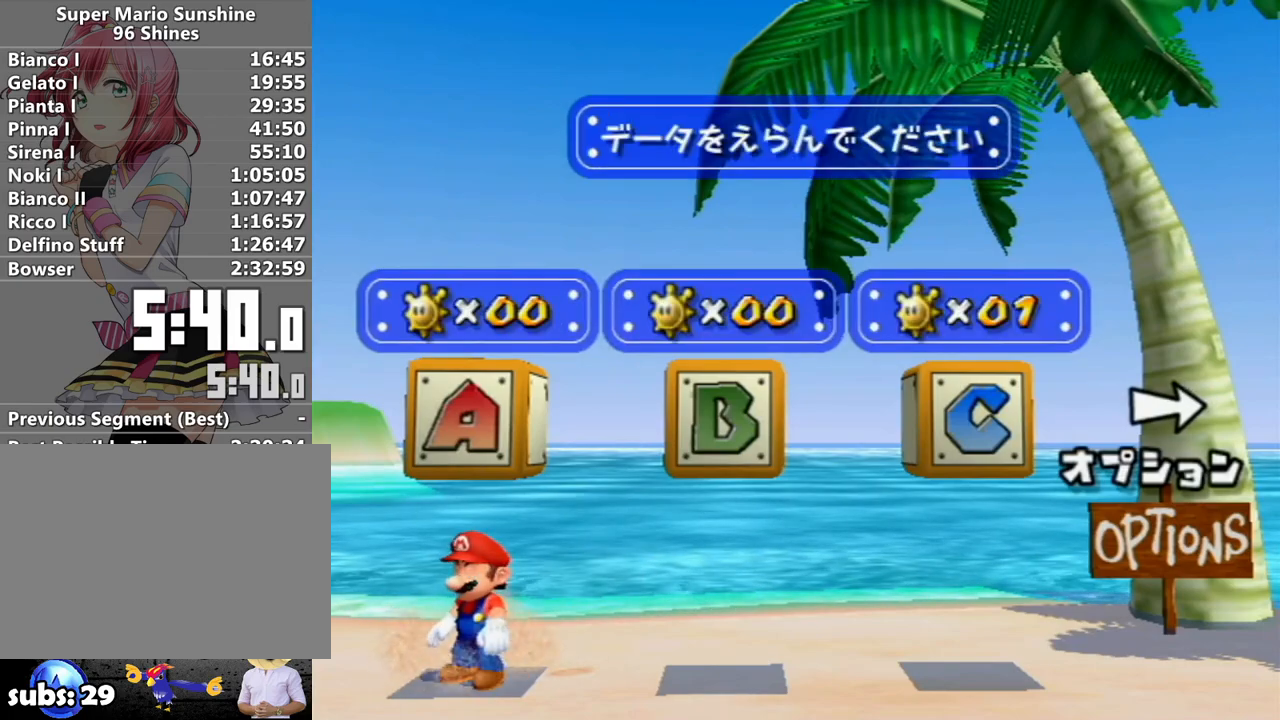
{"buttons": [], "left_stick": "center", "right_stick": "center", "events": []}
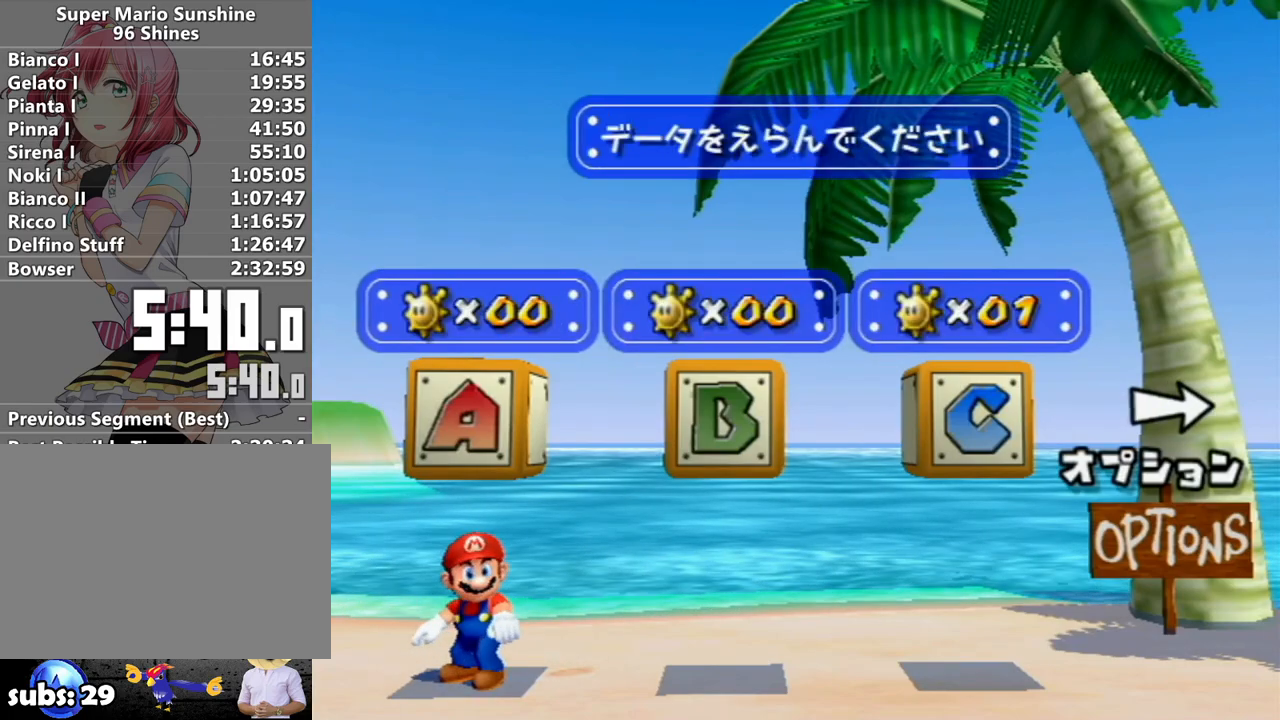
{"buttons": [], "left_stick": "center", "right_stick": "center", "events": [[417, "A", "down"], [483, "A", "up"]]}
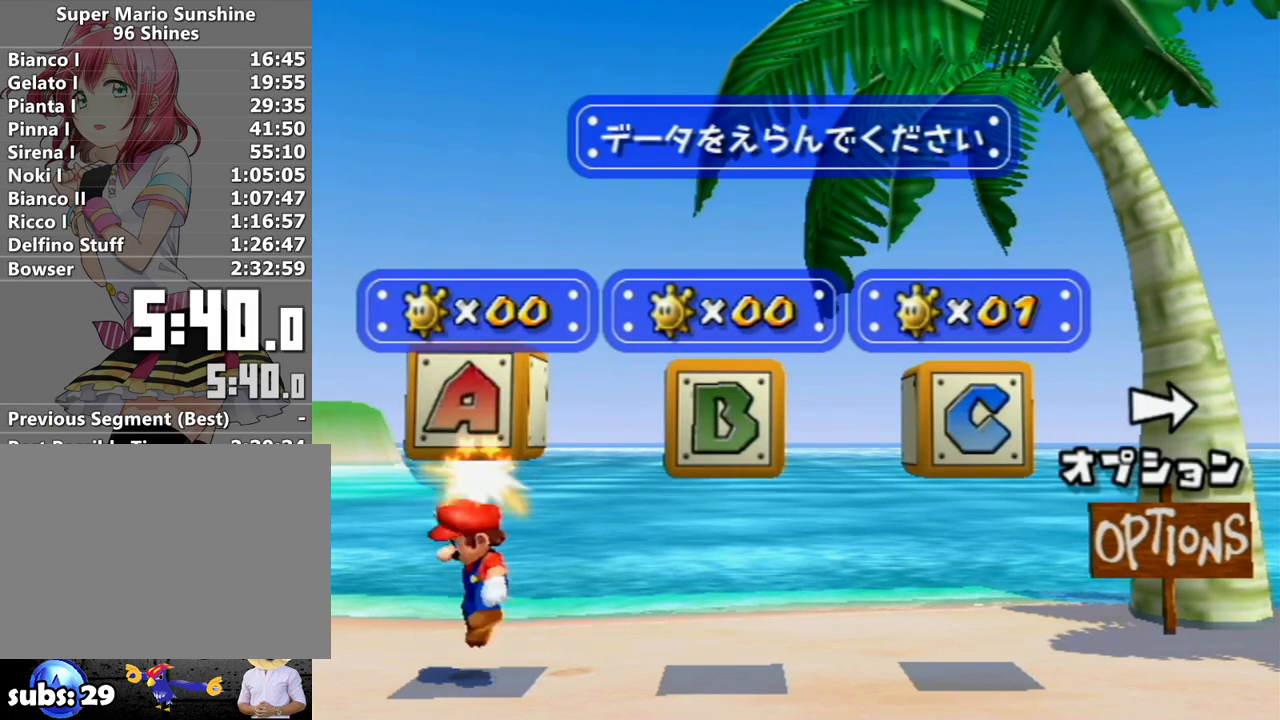
{"buttons": [], "left_stick": "center", "right_stick": "center", "events": []}
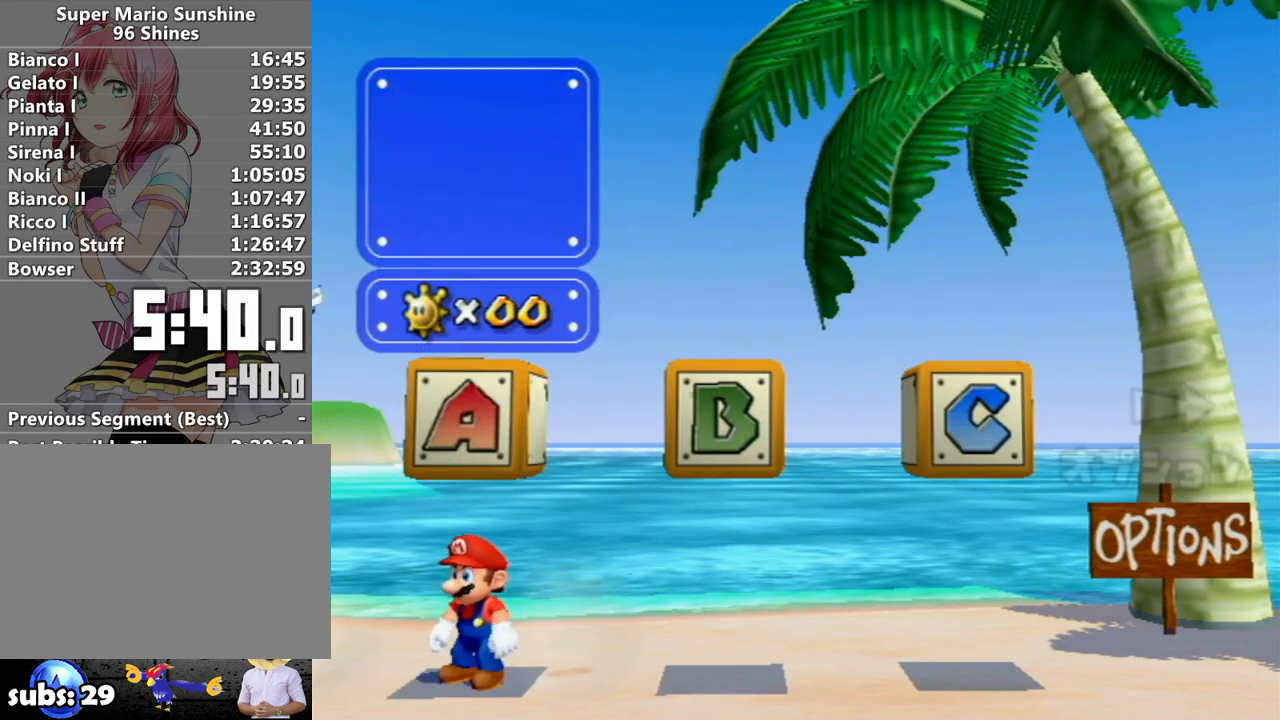
{"buttons": ["A"], "left_stick": "center", "right_stick": "center", "events": [[117, "A", "down"], [200, "A", "up"], [450, "A", "down"]]}
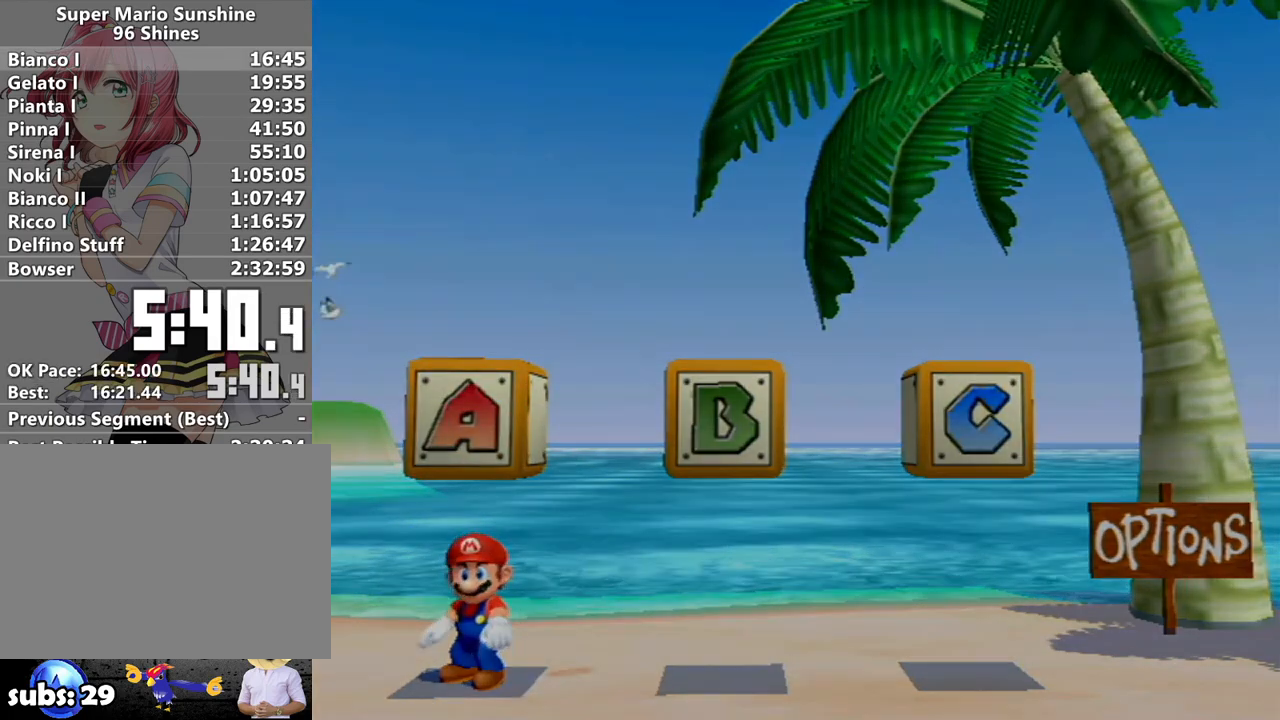
{"buttons": [], "left_stick": "center", "right_stick": "center", "events": [[17, "A", "up"], [83, "B", "down"], [117, "A", "down"], [150, "B", "up"], [183, "A", "up"], [233, "A", "down"], [267, "B", "down"], [300, "A", "up"], [300, "B", "up"], [367, "A", "down"], [400, "B", "down"], [417, "A", "up"], [483, "B", "up"]]}
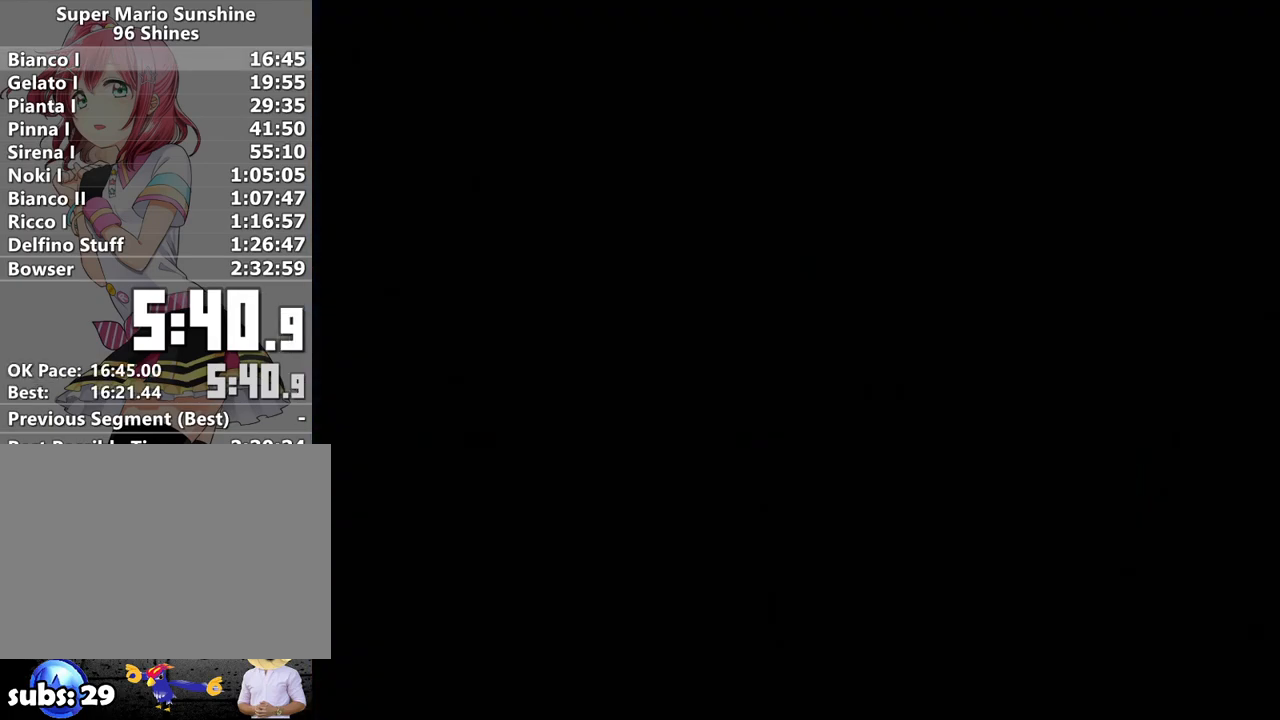
{"buttons": ["A"], "left_stick": "center", "right_stick": "center", "events": [[17, "A", "down"], [50, "B", "down"], [83, "A", "up"], [117, "B", "up"], [167, "A", "down"], [217, "B", "down"], [233, "A", "up"], [300, "A", "down"], [300, "B", "up"], [367, "A", "up"], [367, "B", "down"], [467, "A", "down"], [467, "B", "up"]]}
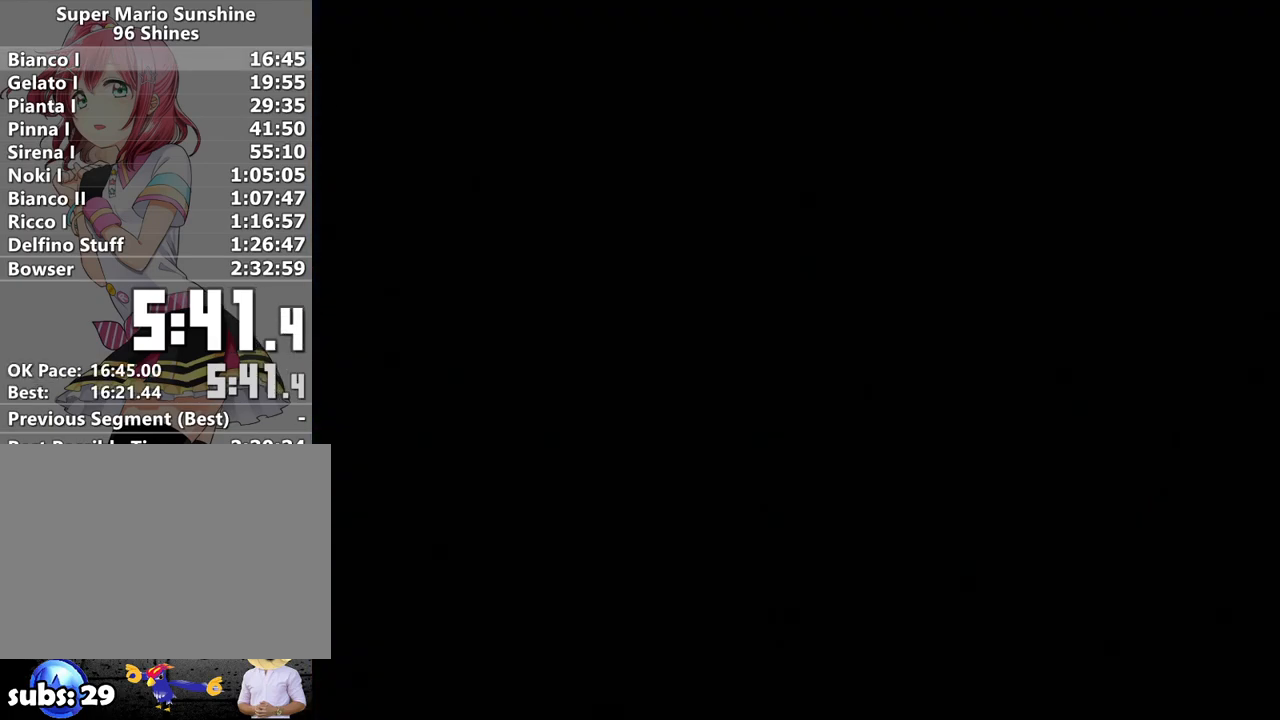
{"buttons": ["B"], "left_stick": "center", "right_stick": "center", "events": [[17, "A", "up"], [17, "B", "down"], [83, "A", "down"], [83, "B", "up"], [150, "B", "down"], [183, "A", "up"], [233, "A", "down"], [233, "B", "up"], [333, "A", "up"], [333, "B", "down"], [400, "A", "down"], [400, "B", "up"], [483, "A", "up"], [483, "B", "down"]]}
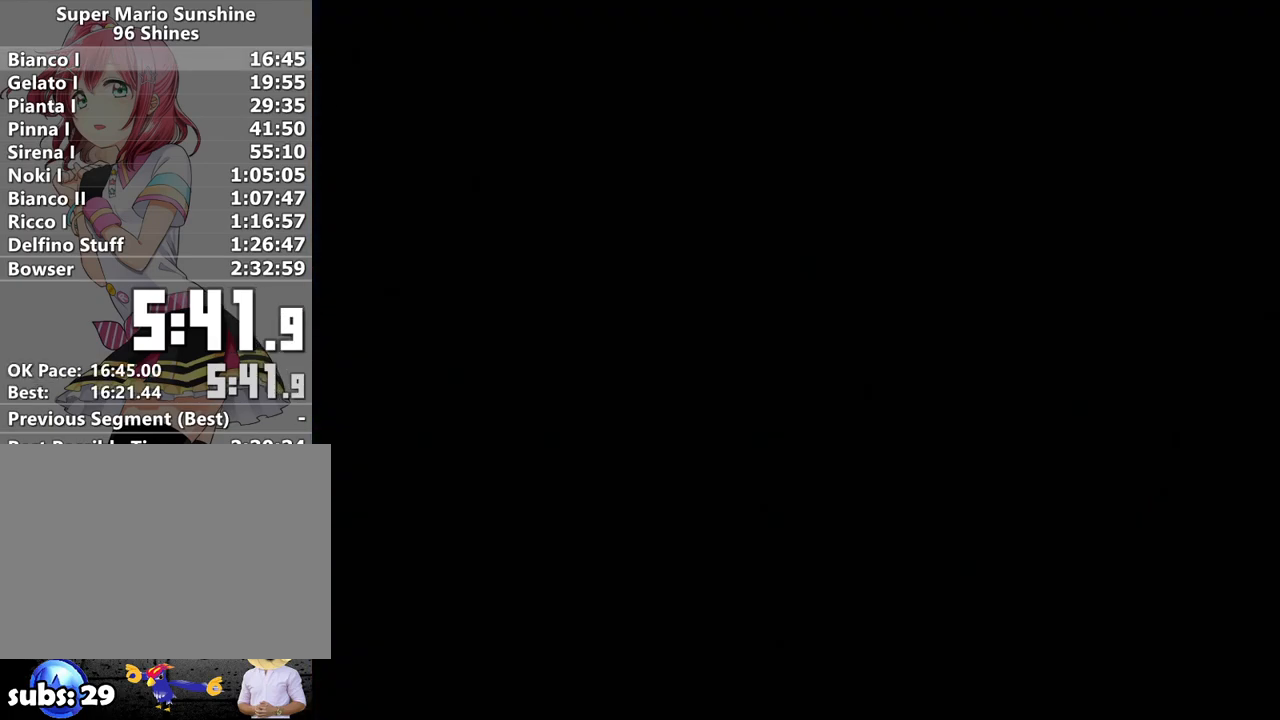
{"buttons": ["B"], "left_stick": "center", "right_stick": "center", "events": [[50, "A", "down"], [50, "B", "up"], [117, "A", "up"], [150, "B", "down"], [200, "A", "down"], [200, "B", "up"], [300, "A", "up"], [300, "B", "down"], [367, "A", "down"], [367, "B", "up"], [467, "A", "up"], [467, "B", "down"]]}
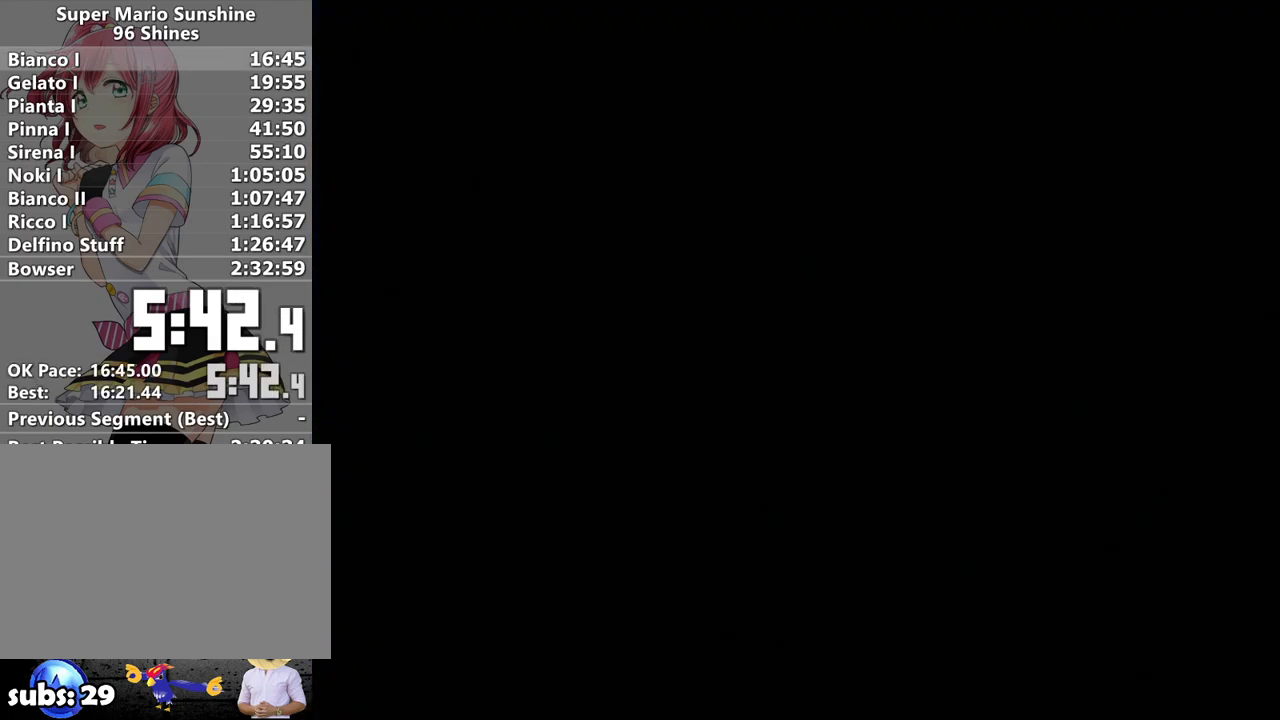
{"buttons": ["A", "B"], "left_stick": "center", "right_stick": "center", "events": [[17, "A", "down"], [50, "B", "up"], [117, "A", "up"], [150, "B", "down"], [183, "A", "down"], [233, "A", "up"], [233, "B", "up"], [300, "B", "down"], [333, "A", "down"], [400, "A", "up"], [400, "B", "up"], [483, "A", "down"], [483, "B", "down"]]}
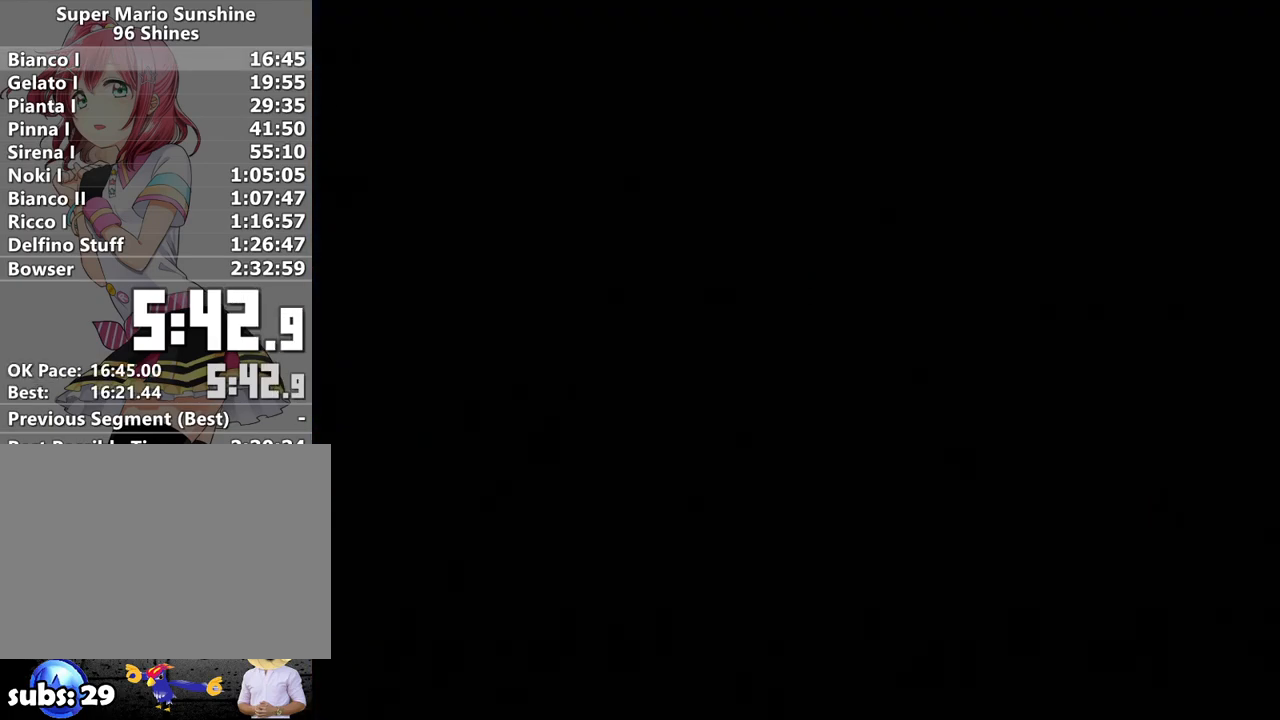
{"buttons": ["A"], "left_stick": "center", "right_stick": "center", "events": [[50, "A", "up"], [50, "B", "up"], [117, "A", "down"], [167, "B", "down"], [217, "A", "up"], [217, "B", "up"], [267, "A", "down"], [333, "B", "down"], [367, "A", "up"], [400, "B", "up"], [450, "A", "down"]]}
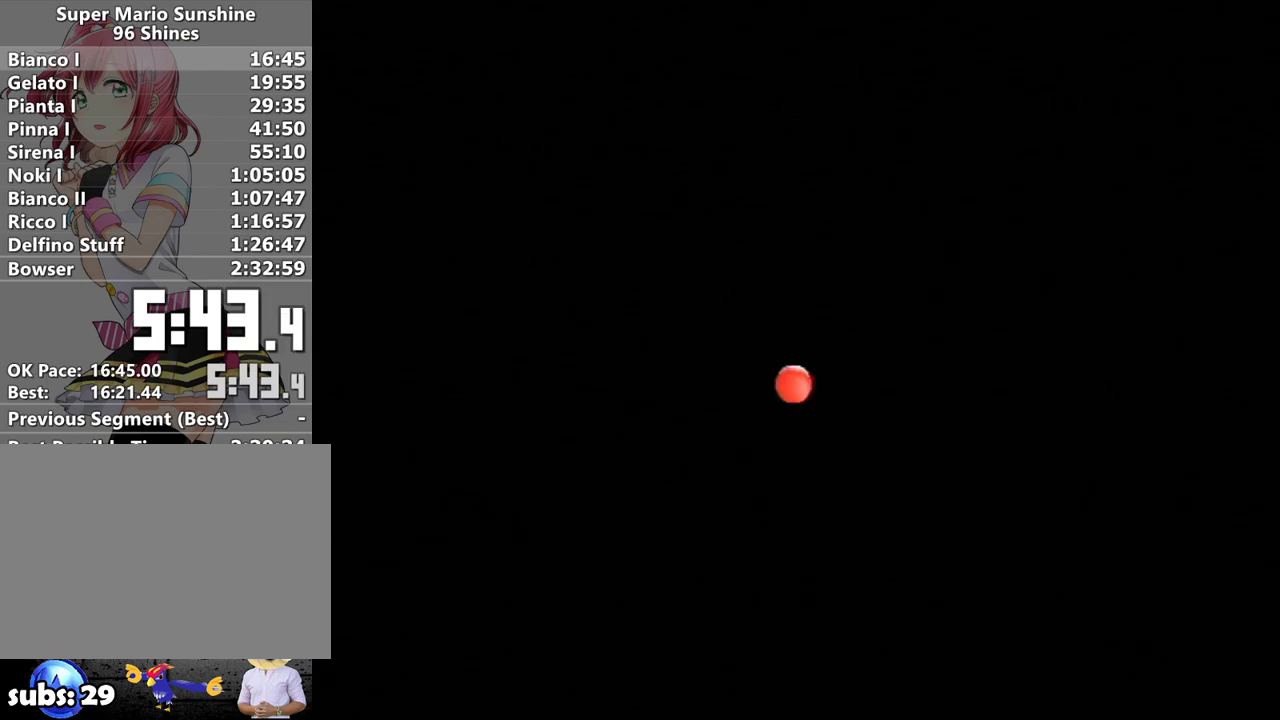
{"buttons": ["A"], "left_stick": "center", "right_stick": "center", "events": [[17, "A", "up"], [17, "B", "down"], [83, "A", "down"], [83, "B", "up"], [150, "B", "down"], [183, "A", "up"], [200, "B", "up"], [233, "A", "down"], [300, "A", "up"], [300, "B", "down"], [367, "B", "up"], [400, "A", "down"]]}
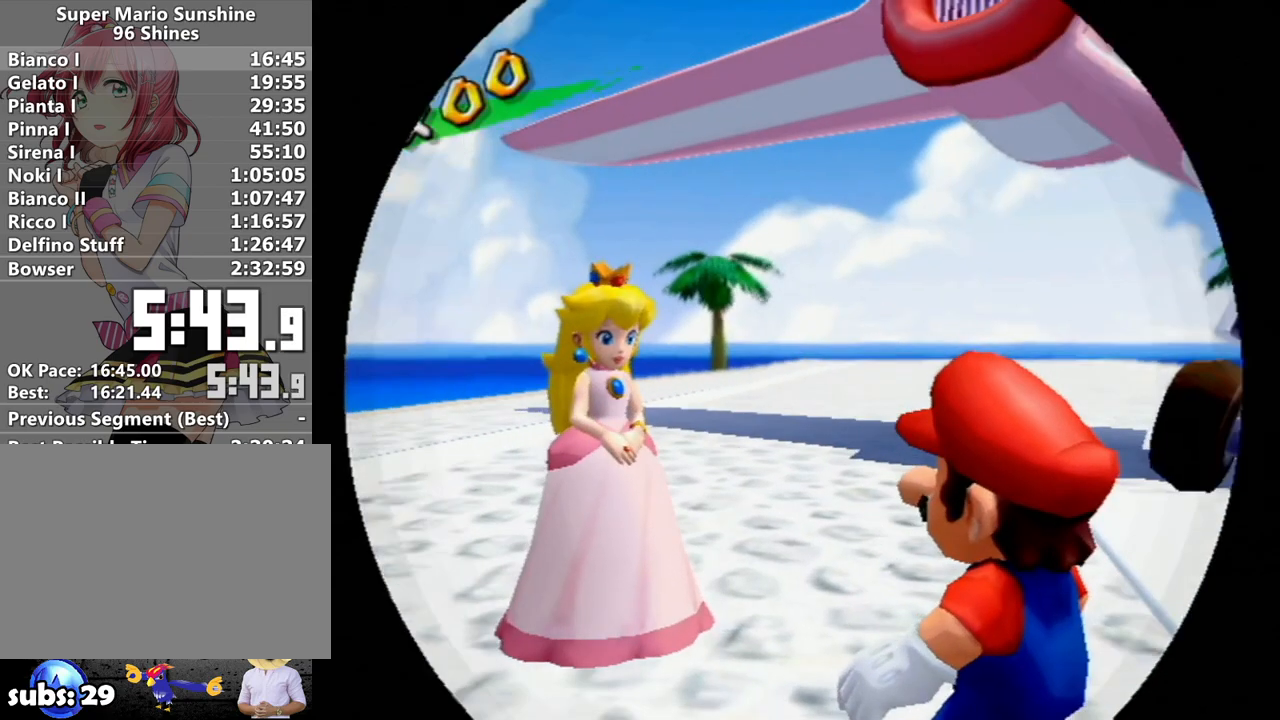
{"buttons": ["A"], "left_stick": "center", "right_stick": "center", "events": []}
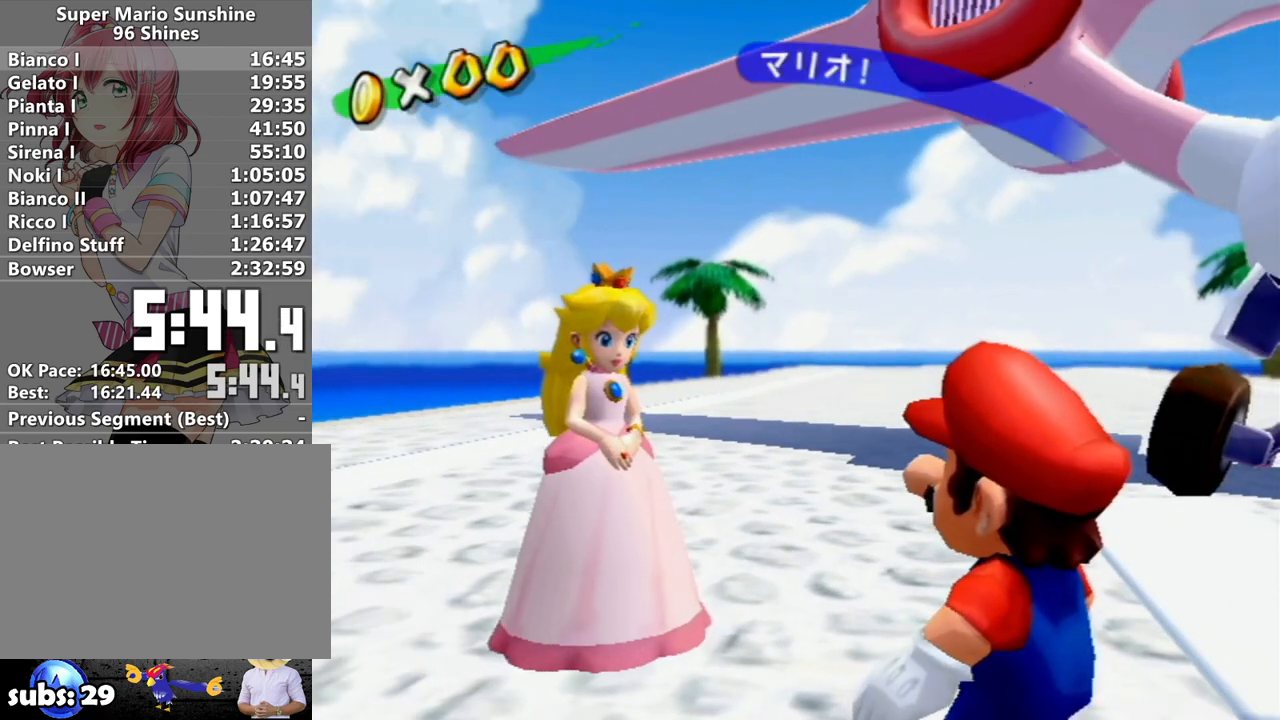
{"buttons": ["A"], "left_stick": "center", "right_stick": "center", "events": []}
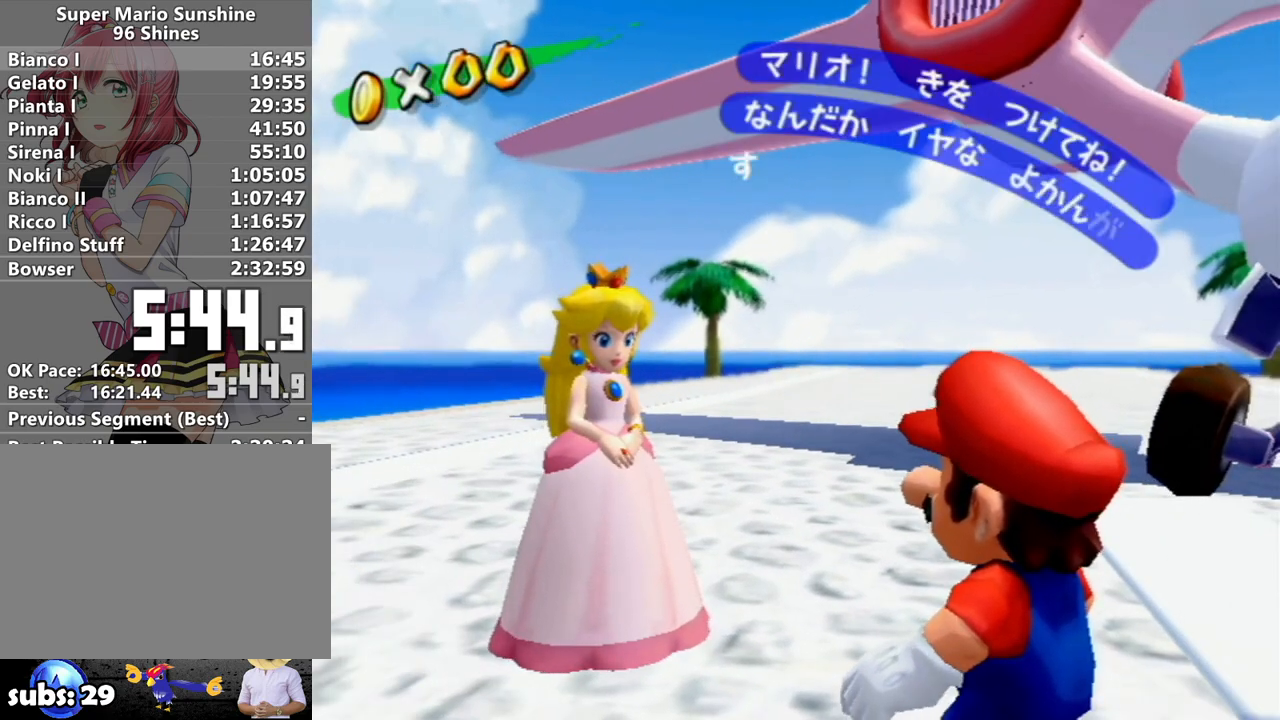
{"buttons": [], "left_stick": "up-left", "right_stick": "right", "events": [[200, "A", "up"], [267, "A", "down"], [367, "A", "up"], [450, "left_stick", "up-left"], [483, "right_stick", "right"]]}
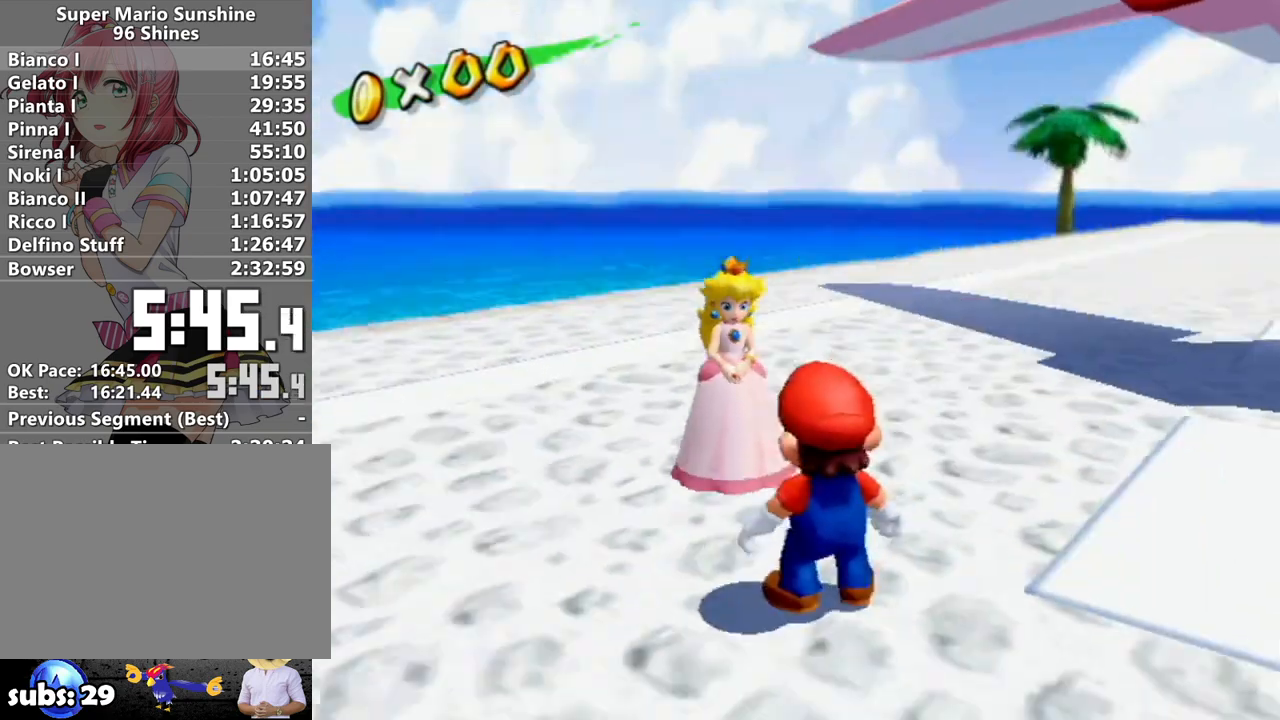
{"buttons": [], "left_stick": "up-left", "right_stick": "center", "events": [[417, "right_stick", "center"]]}
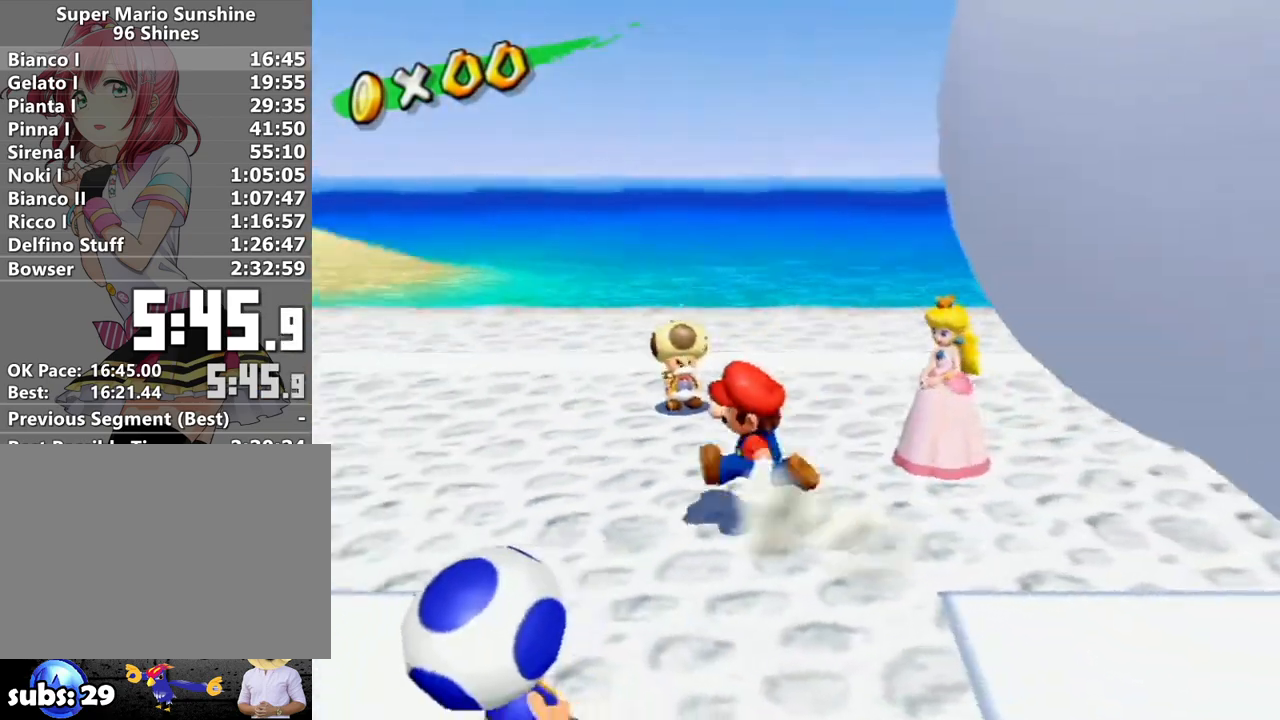
{"buttons": ["A"], "left_stick": "up-left", "right_stick": "center", "events": [[17, "B", "down"], [83, "B", "up"], [400, "A", "down"]]}
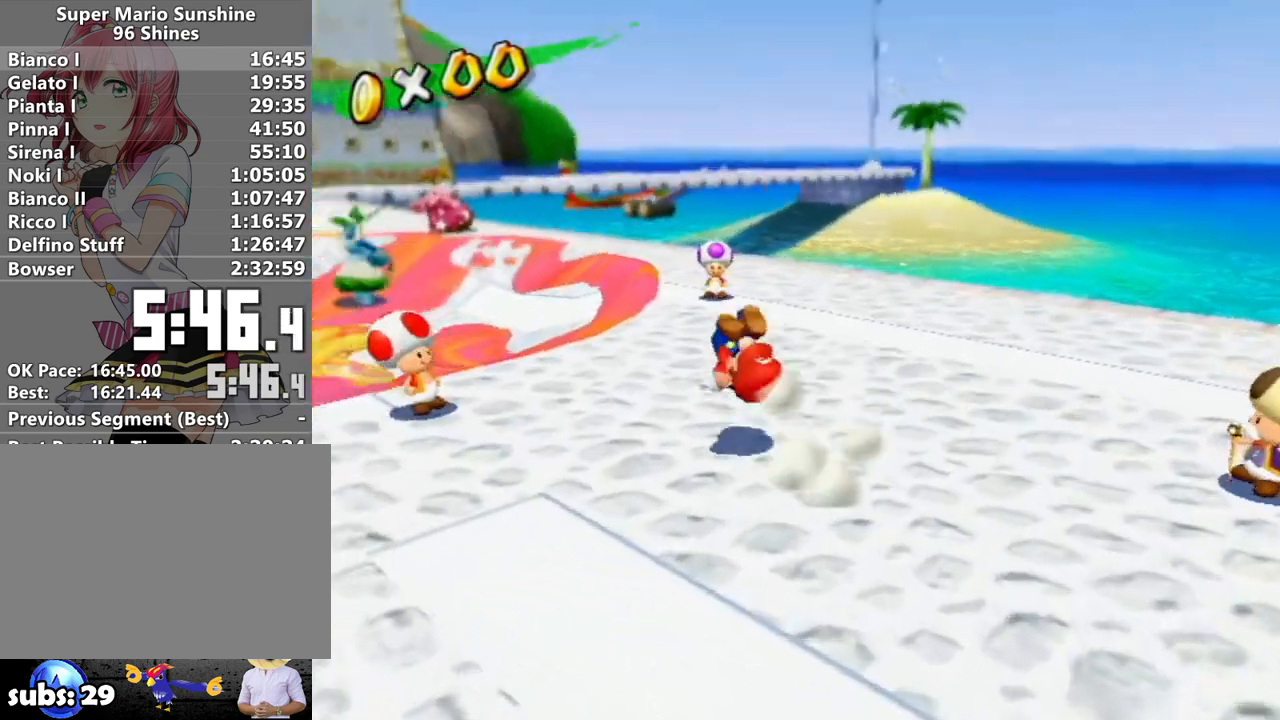
{"buttons": [], "left_stick": "down-left", "right_stick": "center", "events": [[50, "A", "up"], [200, "right_stick", "right"], [267, "right_stick", "center"], [300, "left_stick", "up"], [483, "left_stick", "down-left"]]}
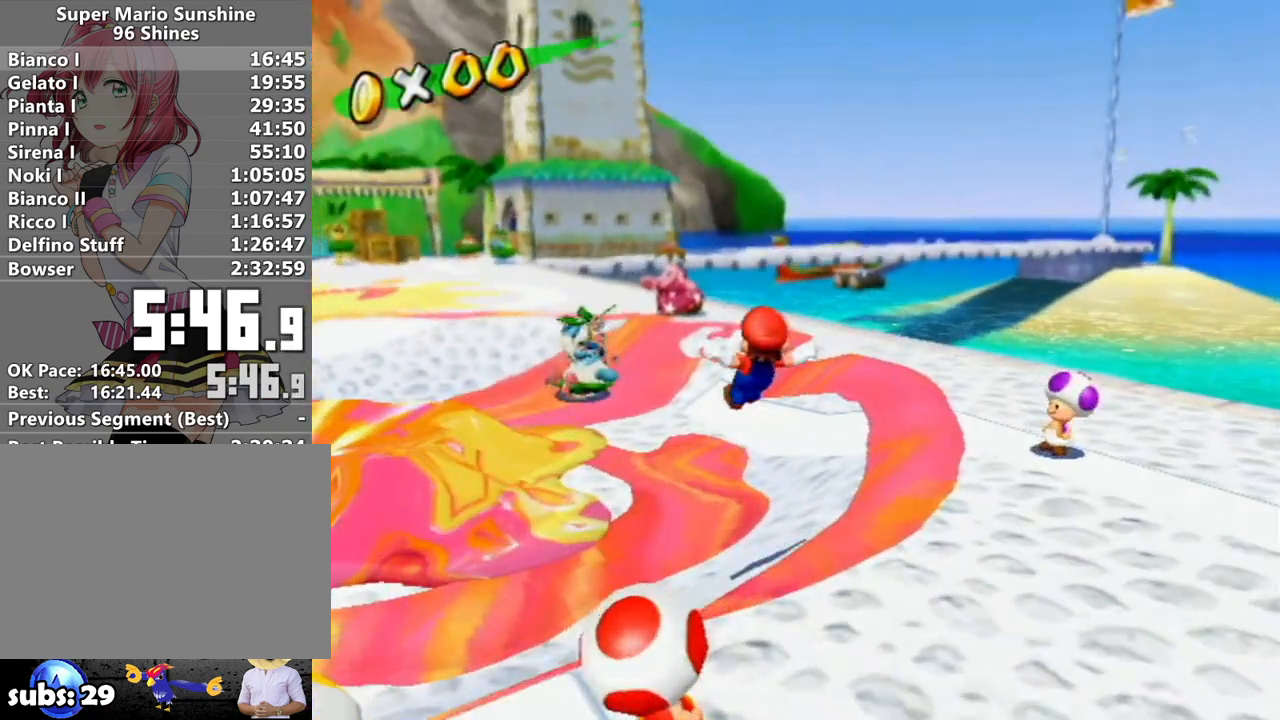
{"buttons": ["A", "B"], "left_stick": "up-left", "right_stick": "center", "events": [[17, "left_stick", "down"], [83, "left_stick", "up-right"], [150, "left_stick", "up-left"], [233, "A", "down"], [267, "B", "down"]]}